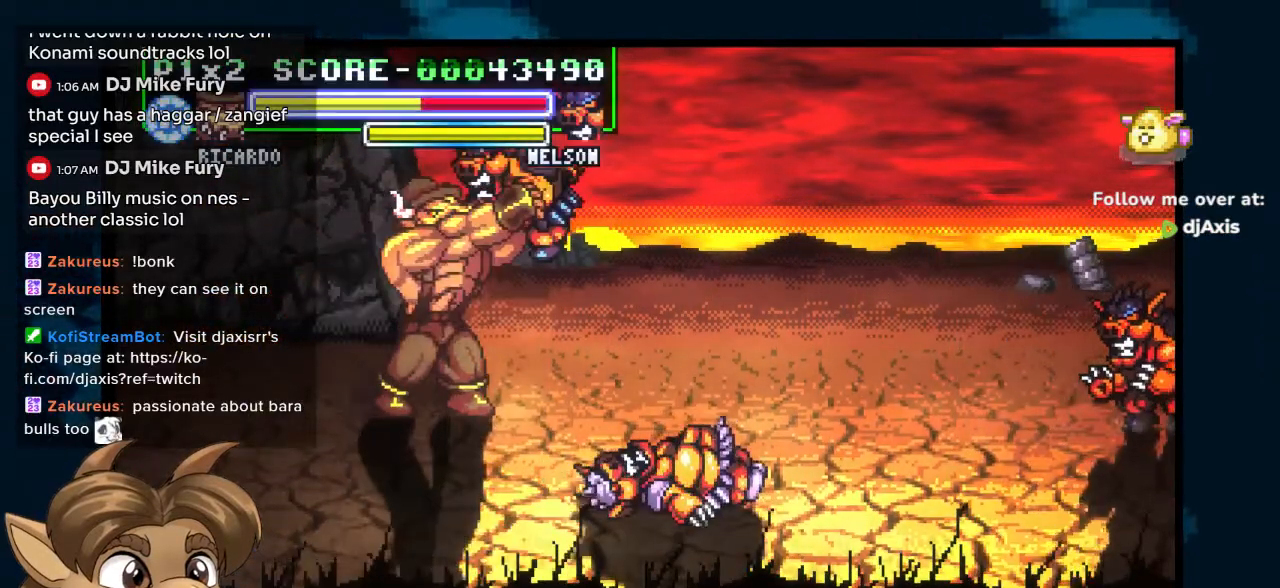
Gameplay with a controller (Nintendo layout); each line is a JSON object with the inputs held at the frame after it. "events" lists button and stick changes between this image and that frame as [ms after this image, input, new state], when the widget could be followed in between. Not read: DPAD_DOWN L1 L2 L3 R2 R3 Y.
{"buttons": ["DPAD_RIGHT"], "left_stick": "center", "right_stick": "center", "events": [[117, "DPAD_UP", "up"], [150, "DPAD_LEFT", "up"], [217, "DPAD_RIGHT", "down"]]}
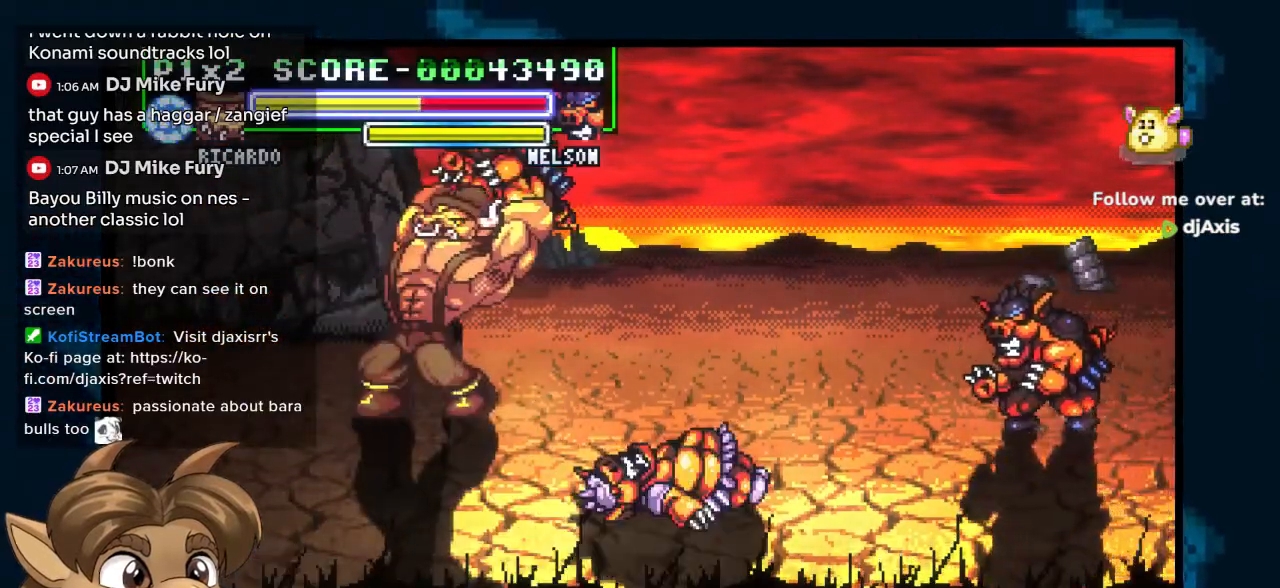
{"buttons": ["DPAD_UP", "DPAD_RIGHT"], "left_stick": "center", "right_stick": "center", "events": [[500, "DPAD_UP", "down"]]}
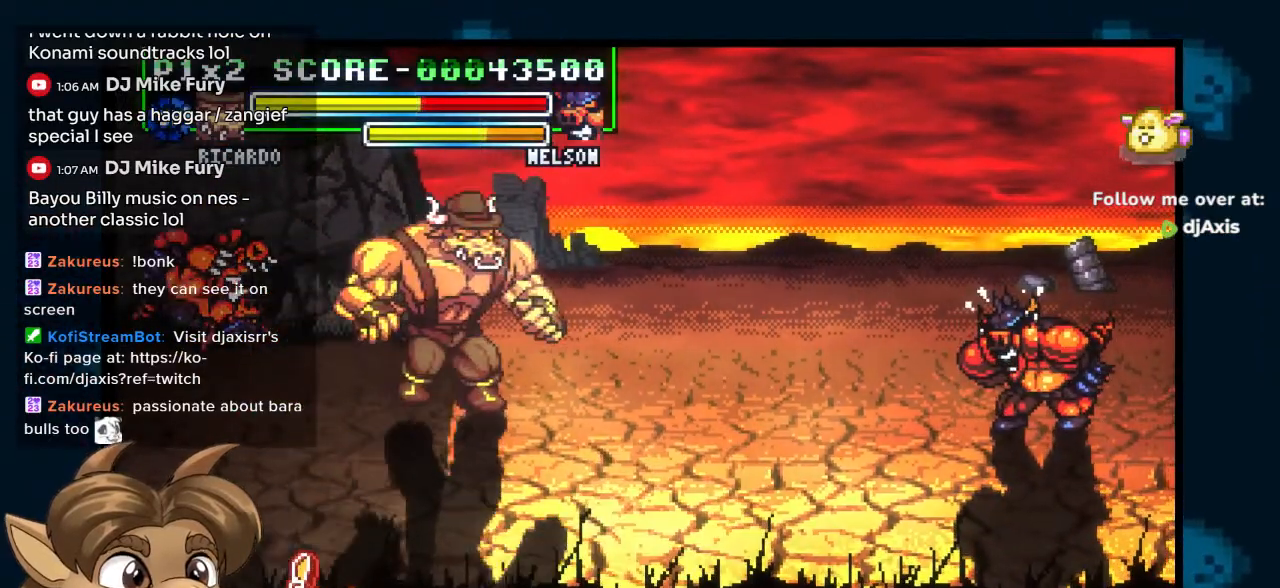
{"buttons": [], "left_stick": "center", "right_stick": "center"}
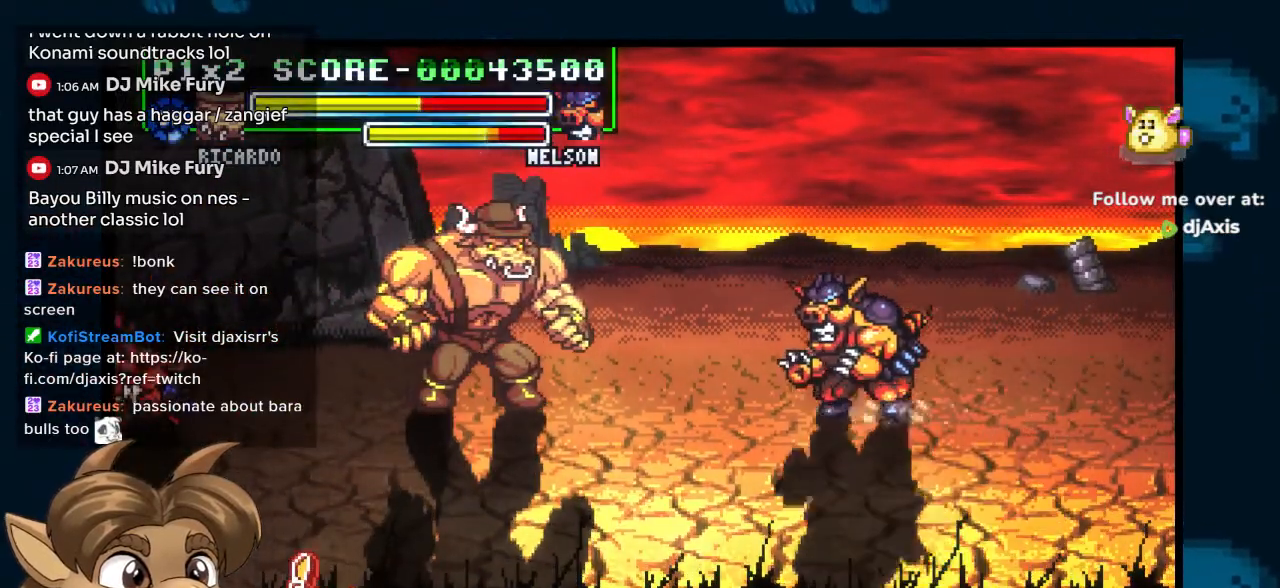
{"buttons": ["DPAD_RIGHT"], "left_stick": "center", "right_stick": "center", "events": [[17, "DPAD_RIGHT", "down"]]}
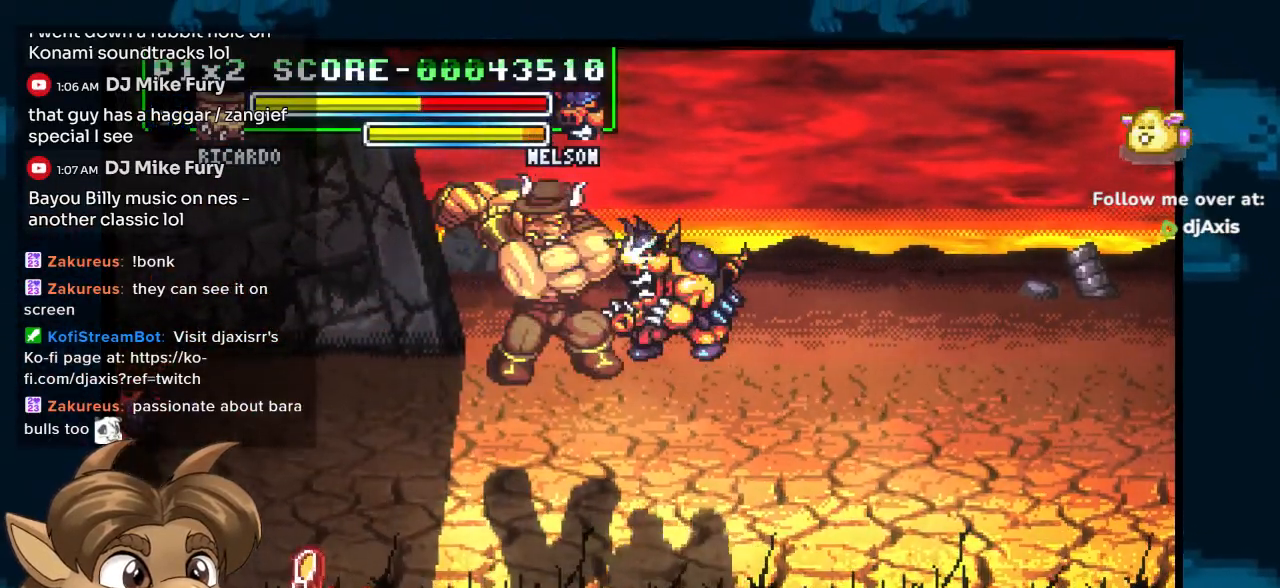
{"buttons": ["DPAD_RIGHT"], "left_stick": "center", "right_stick": "center", "events": []}
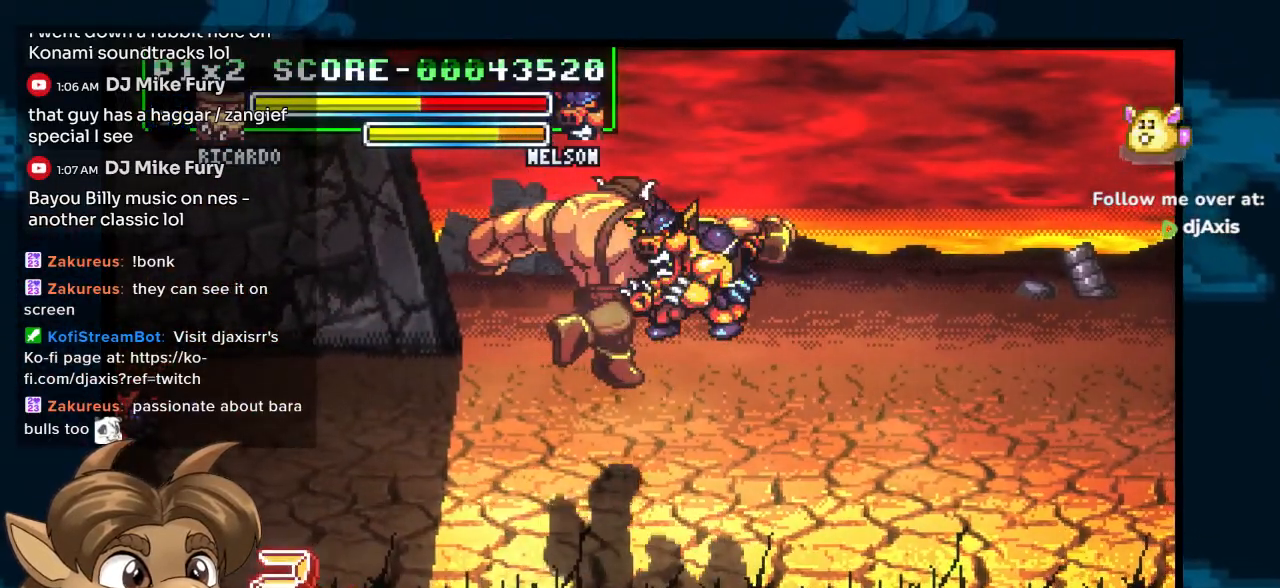
{"buttons": ["DPAD_RIGHT"], "left_stick": "center", "right_stick": "center", "events": []}
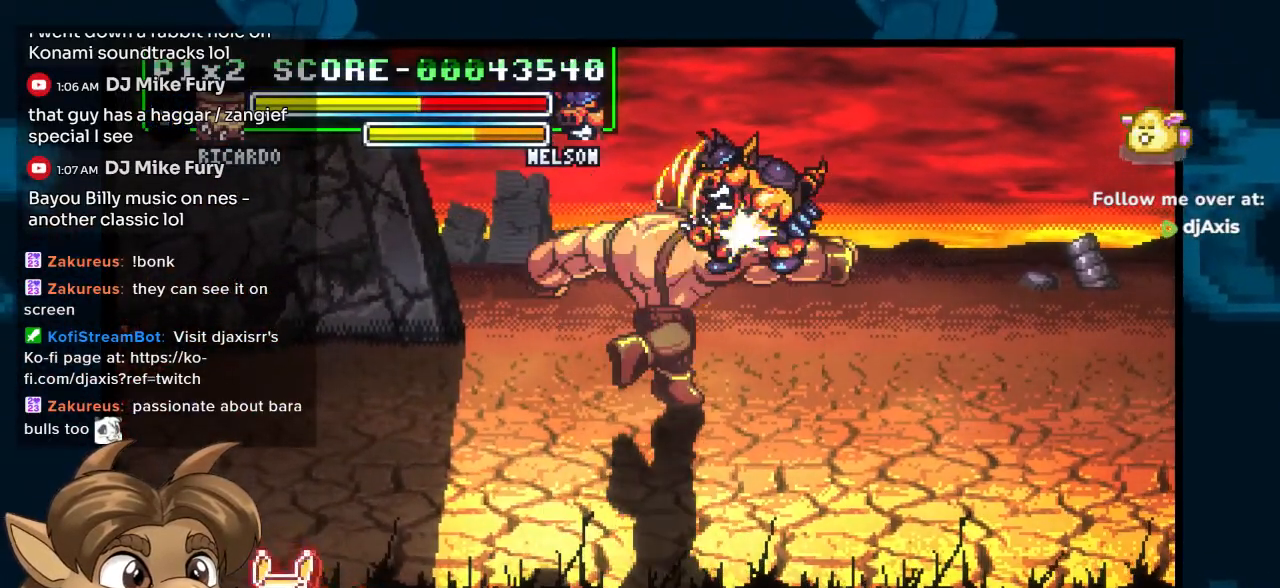
{"buttons": ["DPAD_RIGHT"], "left_stick": "center", "right_stick": "center"}
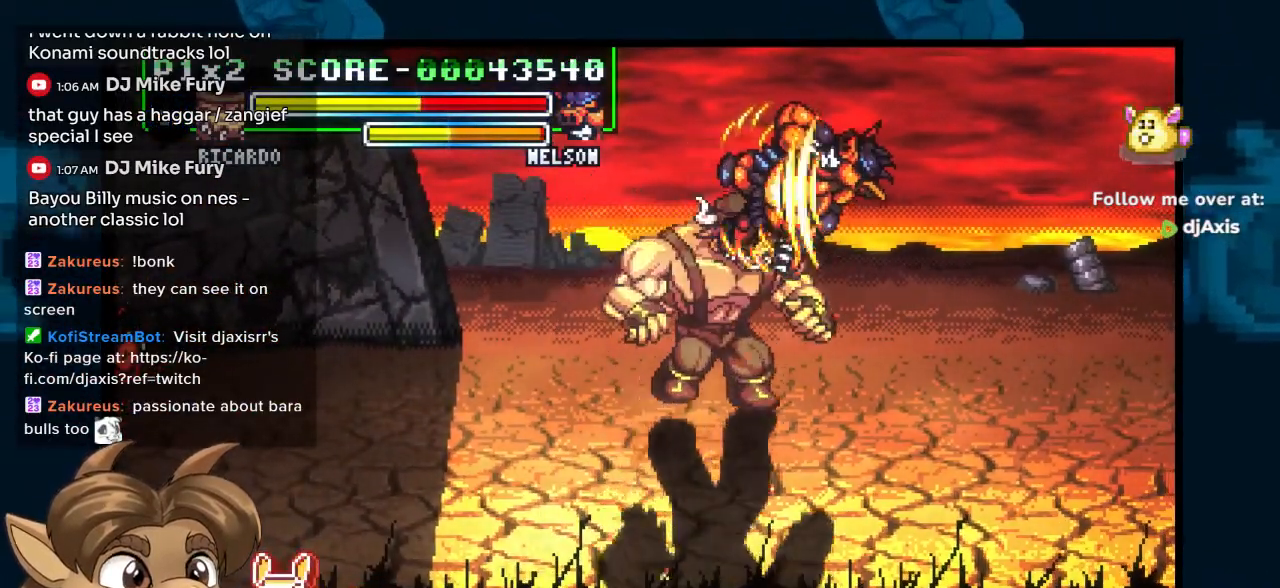
{"buttons": [], "left_stick": "center", "right_stick": "center", "events": [[283, "DPAD_RIGHT", "up"]]}
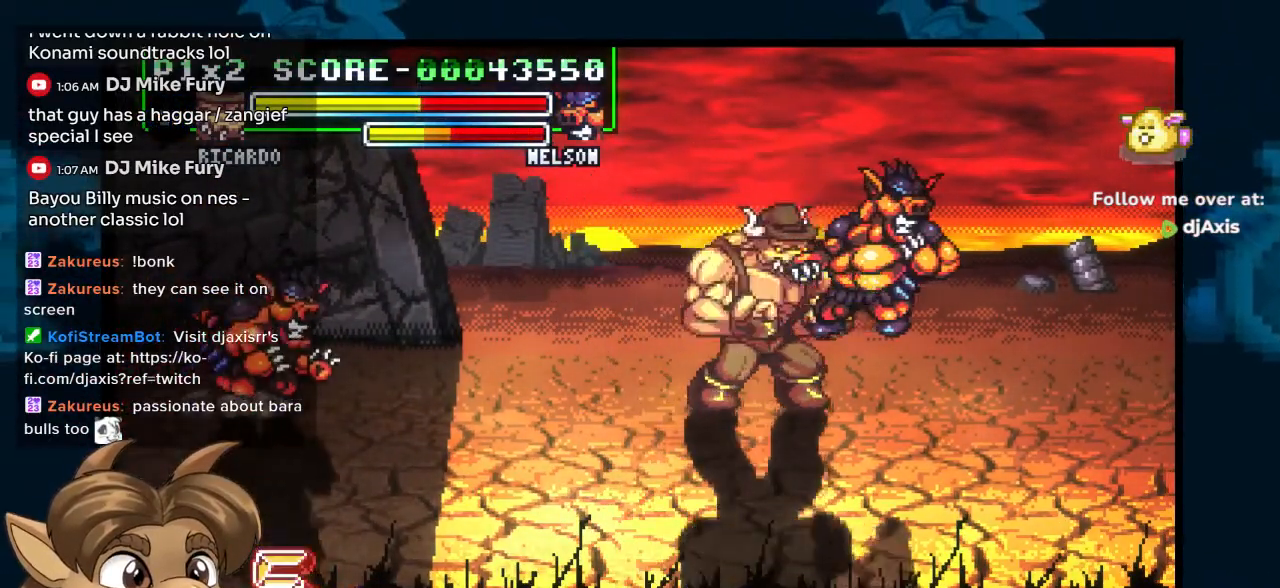
{"buttons": [], "left_stick": "center", "right_stick": "center", "events": []}
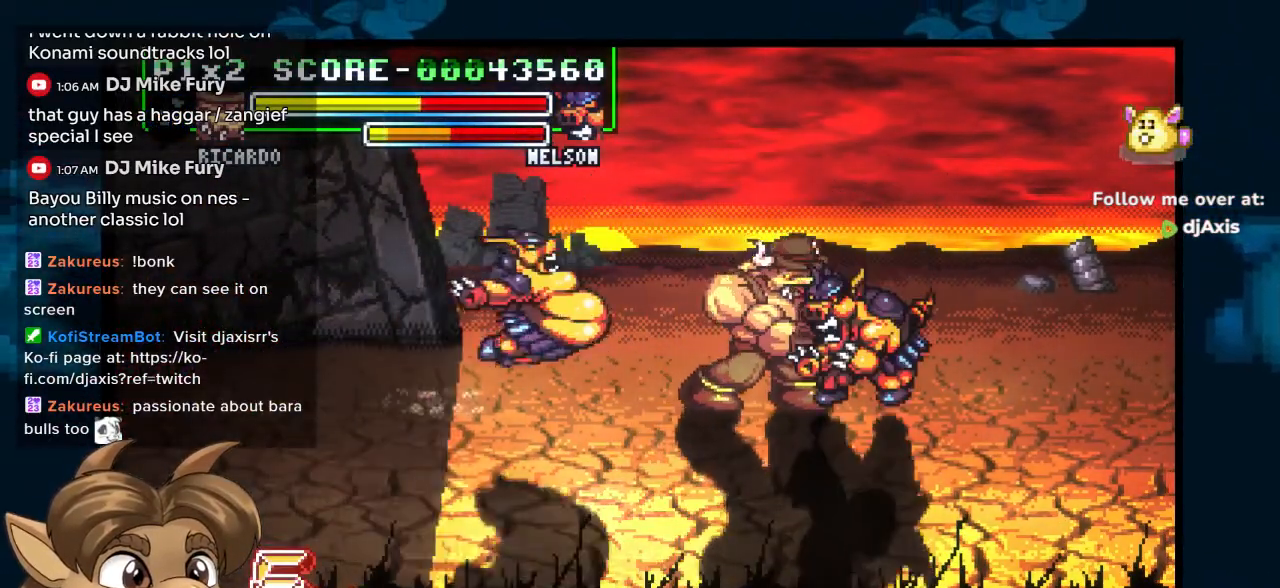
{"buttons": [], "left_stick": "center", "right_stick": "center", "events": []}
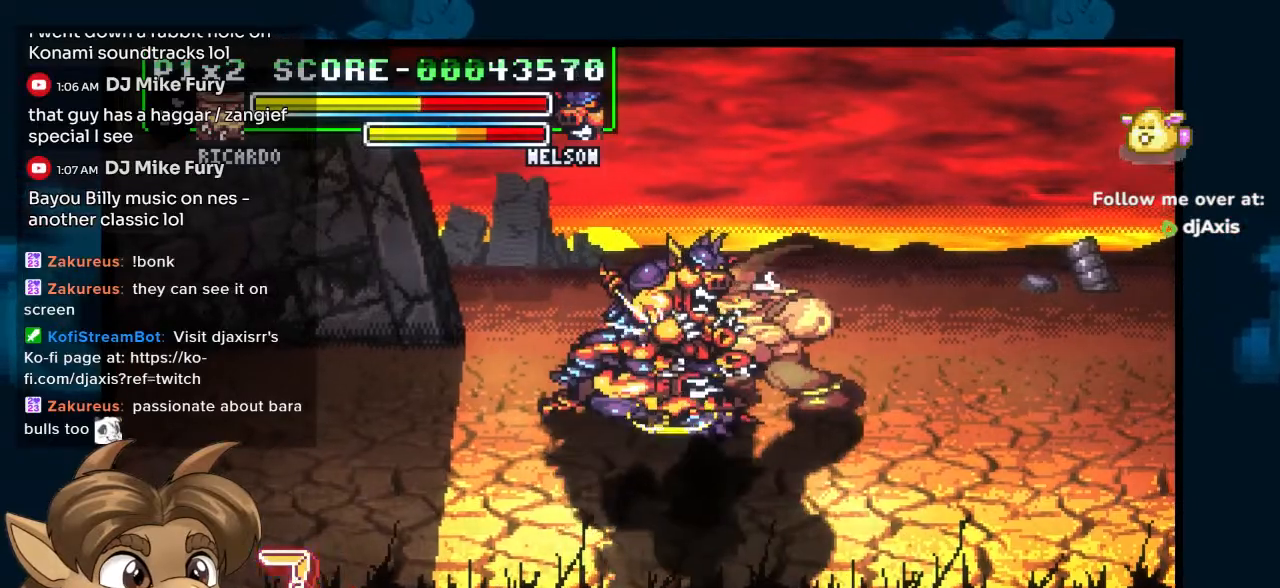
{"buttons": [], "left_stick": "center", "right_stick": "center", "events": [[167, "DPAD_LEFT", "down"], [183, "DPAD_UP", "down"], [317, "DPAD_LEFT", "up"], [333, "DPAD_UP", "up"]]}
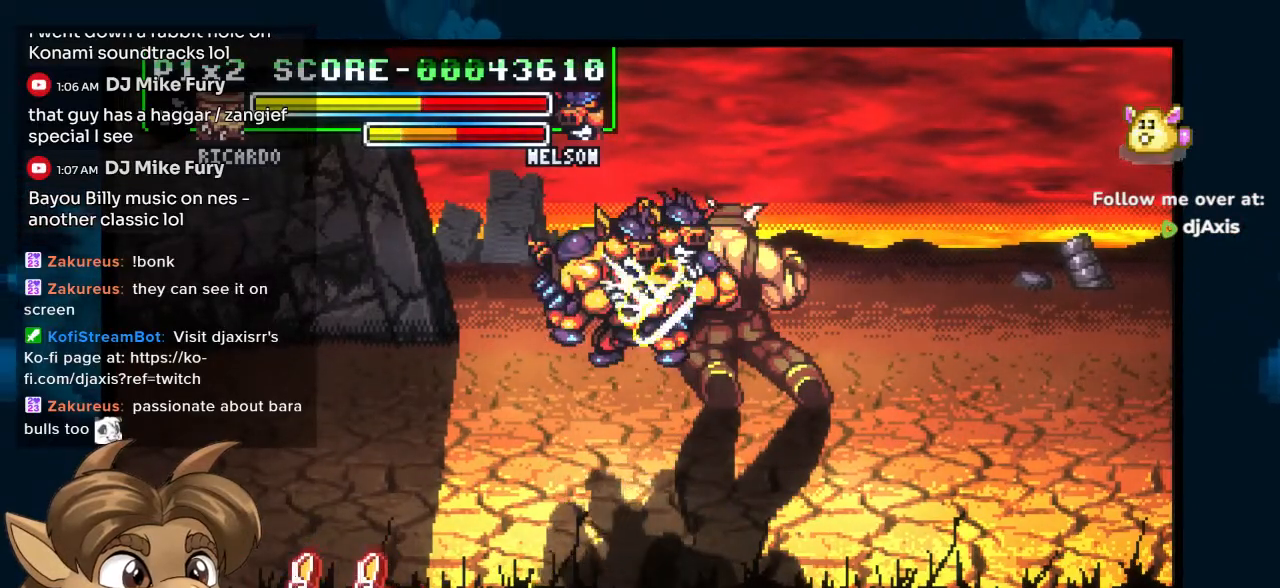
{"buttons": [], "left_stick": "center", "right_stick": "center", "events": []}
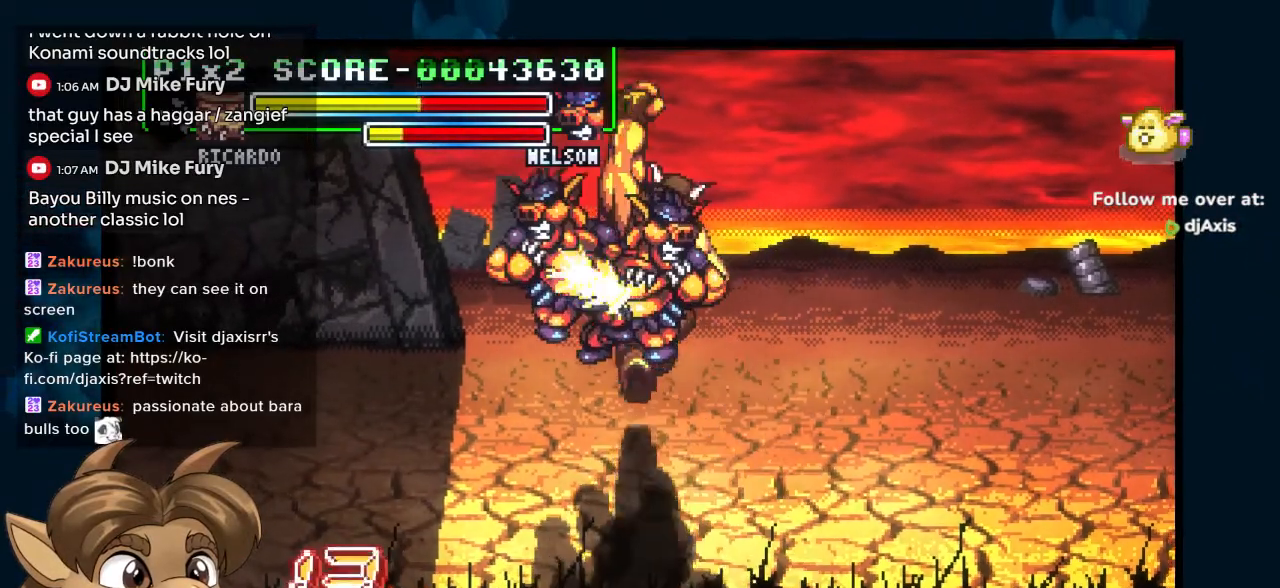
{"buttons": [], "left_stick": "center", "right_stick": "center", "events": []}
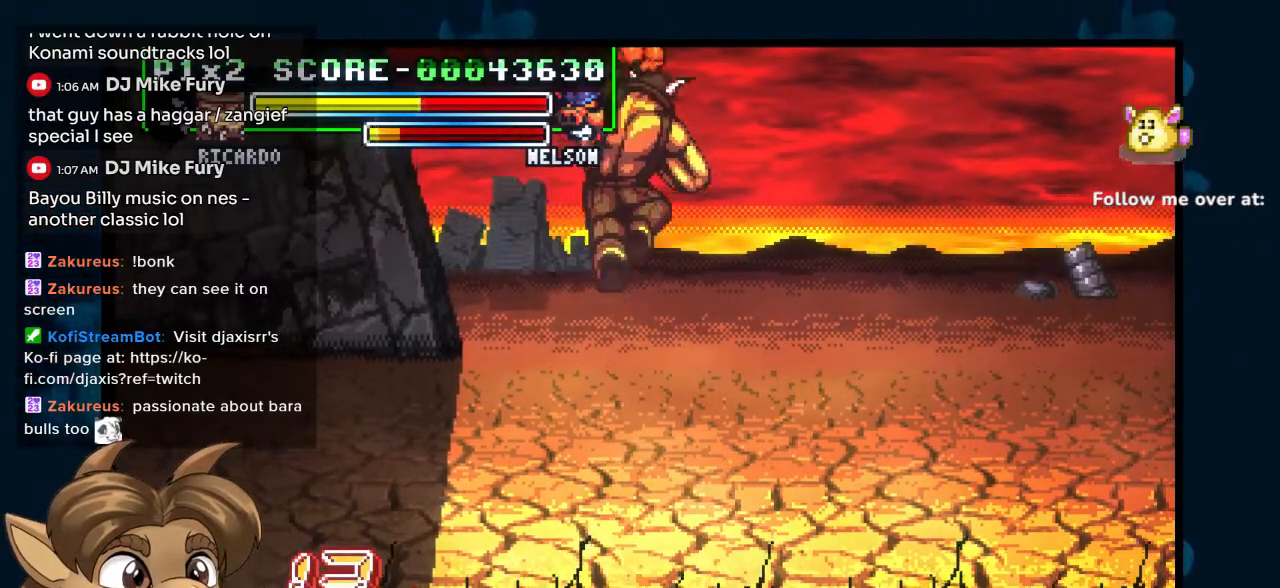
{"buttons": [], "left_stick": "center", "right_stick": "center", "events": []}
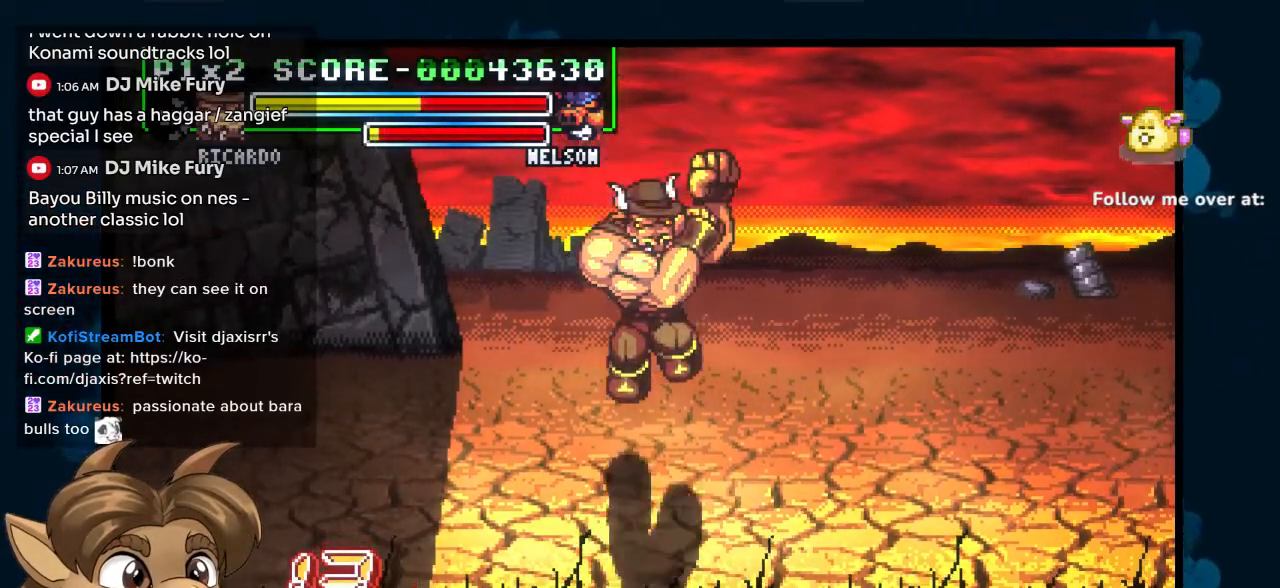
{"buttons": ["DPAD_LEFT"], "left_stick": "center", "right_stick": "center", "events": [[133, "DPAD_LEFT", "down"]]}
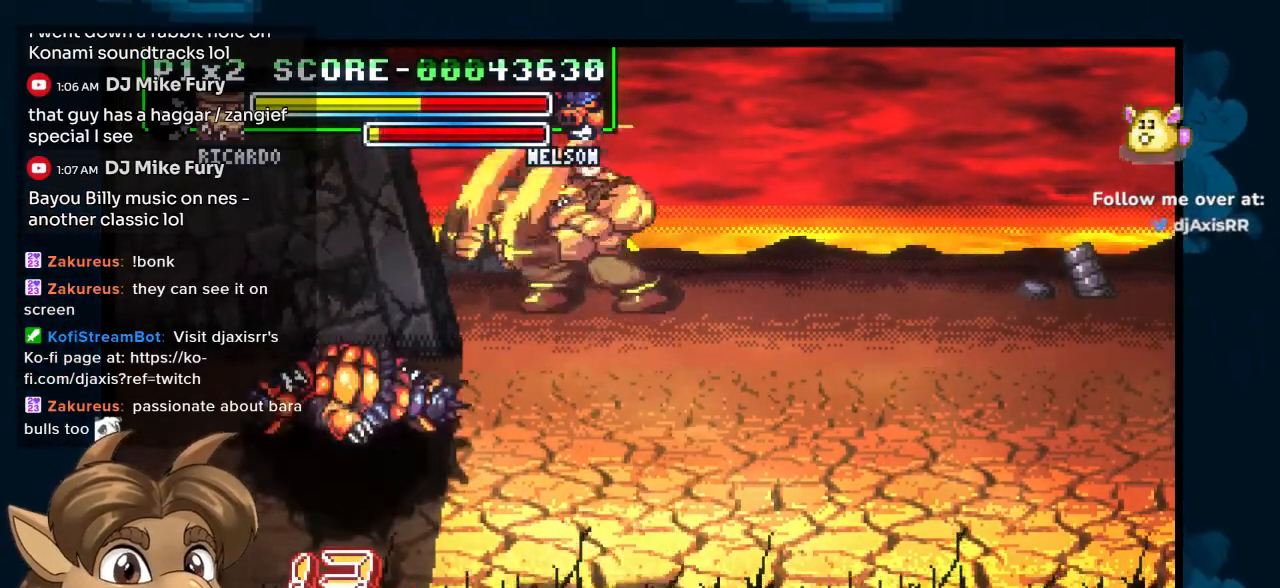
{"buttons": [], "left_stick": "center", "right_stick": "center", "events": [[217, "DPAD_LEFT", "up"]]}
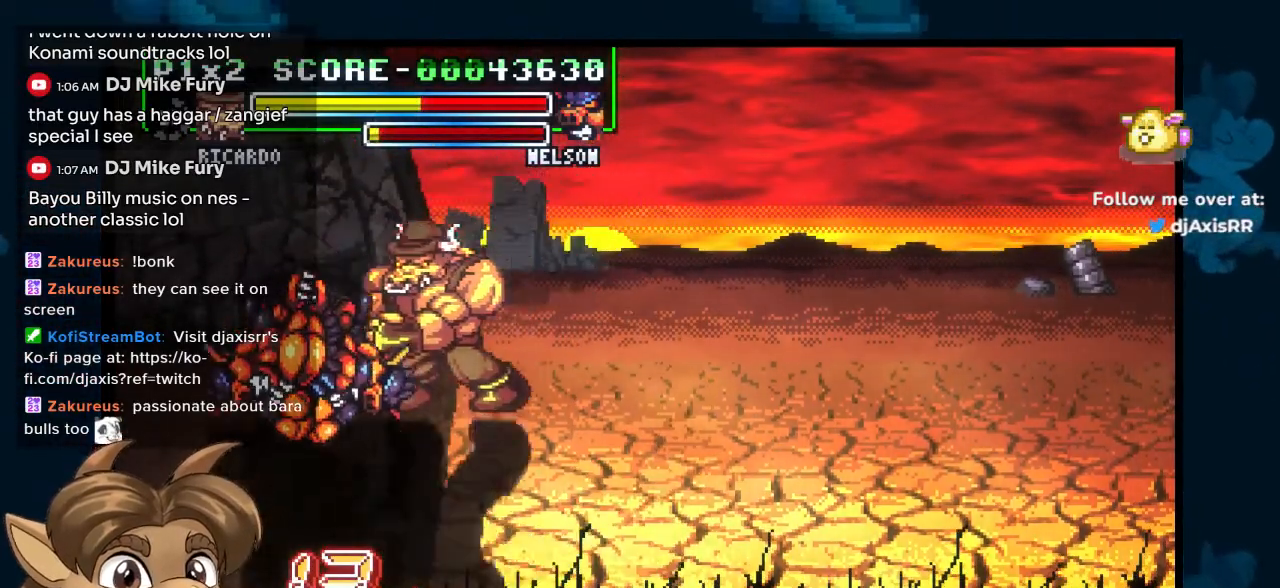
{"buttons": [], "left_stick": "center", "right_stick": "center", "events": []}
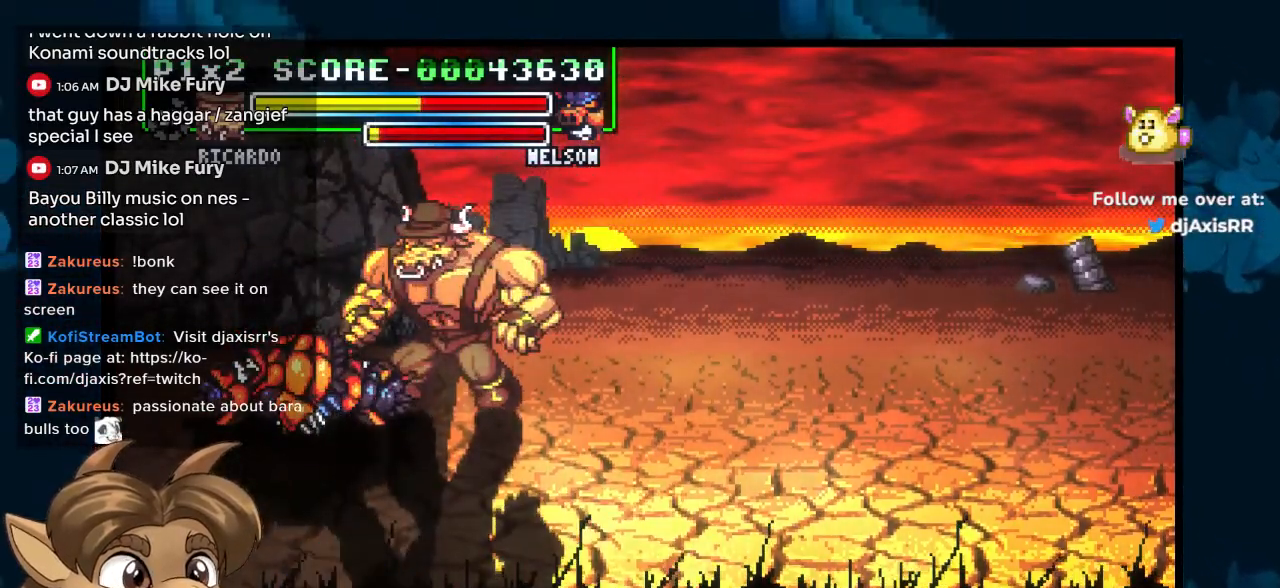
{"buttons": [], "left_stick": "center", "right_stick": "center", "events": []}
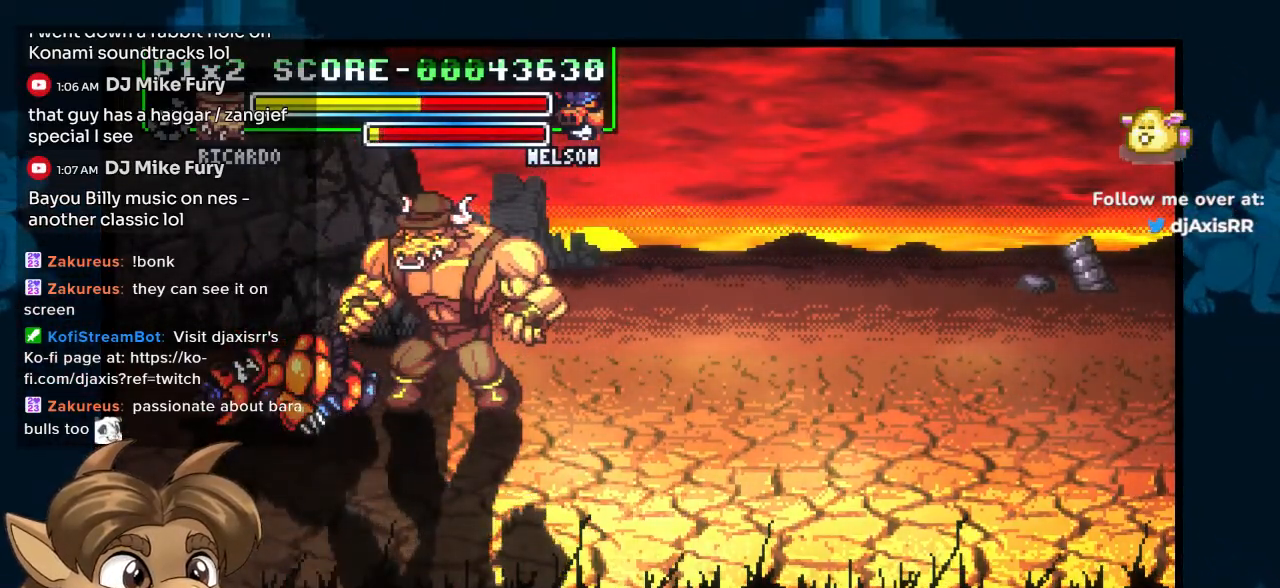
{"buttons": [], "left_stick": "center", "right_stick": "center", "events": []}
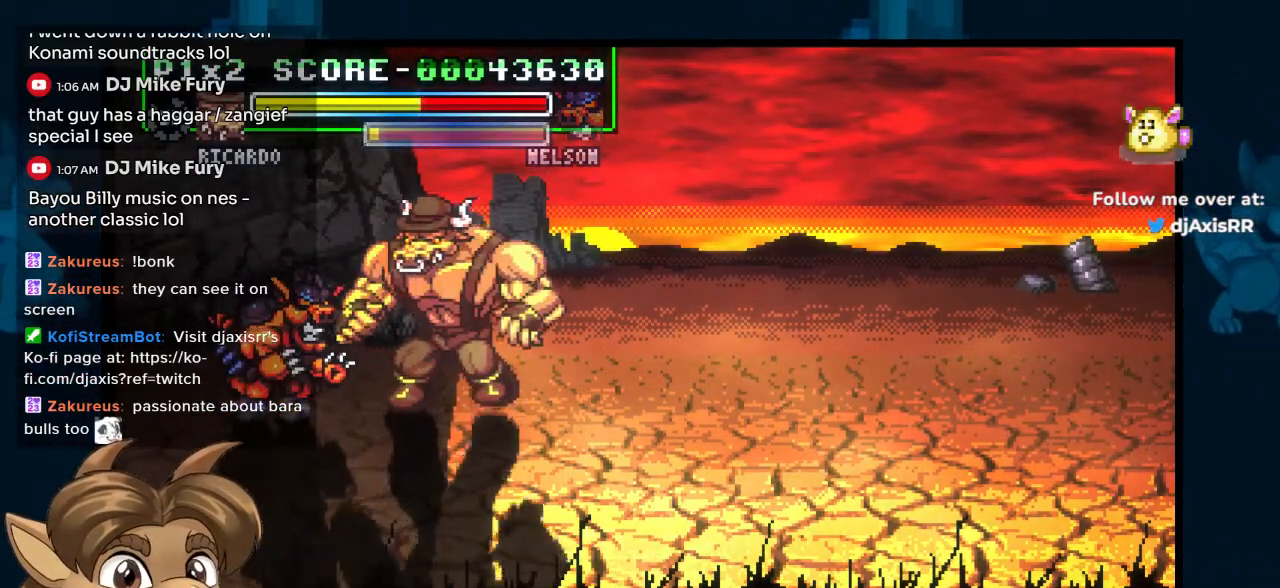
{"buttons": [], "left_stick": "center", "right_stick": "center", "events": []}
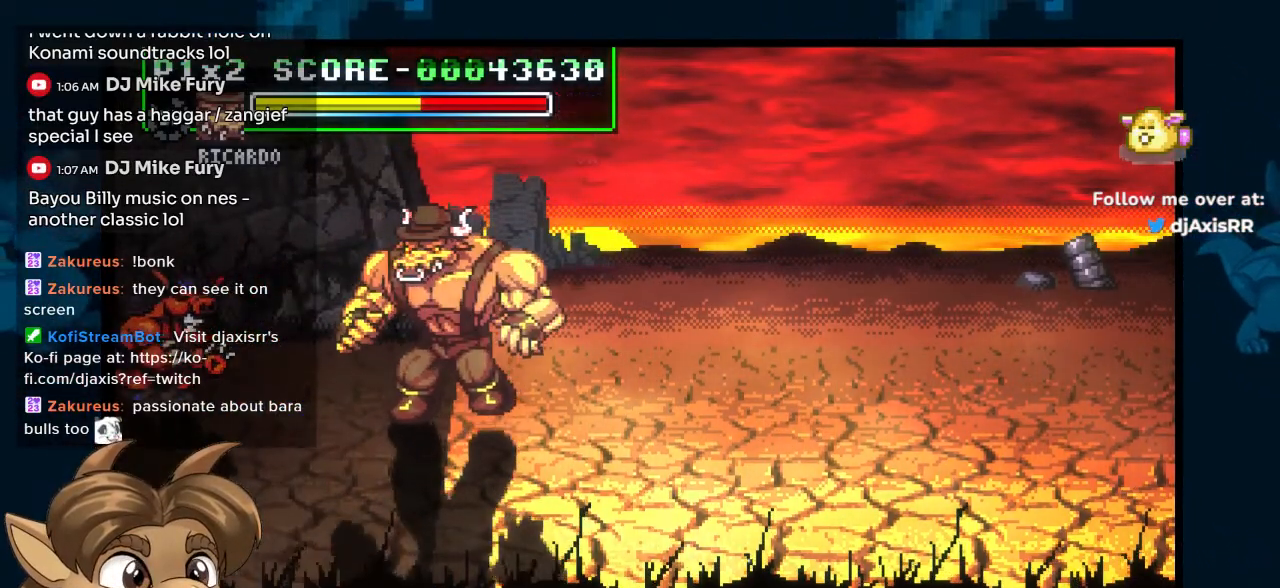
{"buttons": ["DPAD_RIGHT"], "left_stick": "center", "right_stick": "center", "events": [[217, "DPAD_RIGHT", "down"]]}
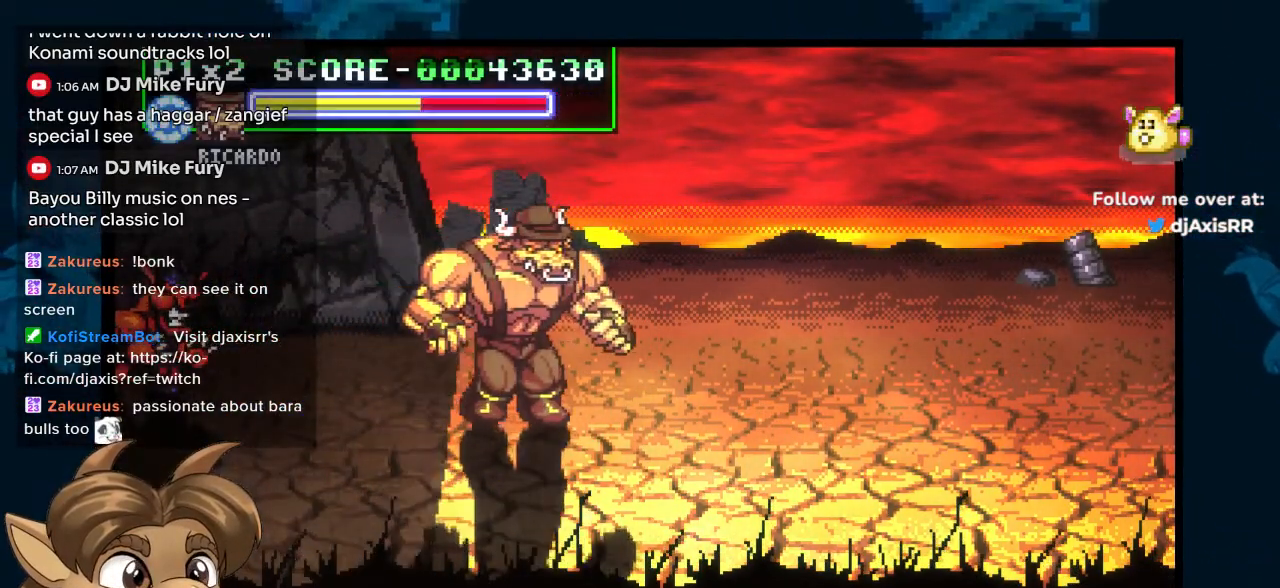
{"buttons": ["DPAD_RIGHT"], "left_stick": "center", "right_stick": "center", "events": [[33, "DPAD_UP", "down"], [250, "DPAD_UP", "up"]]}
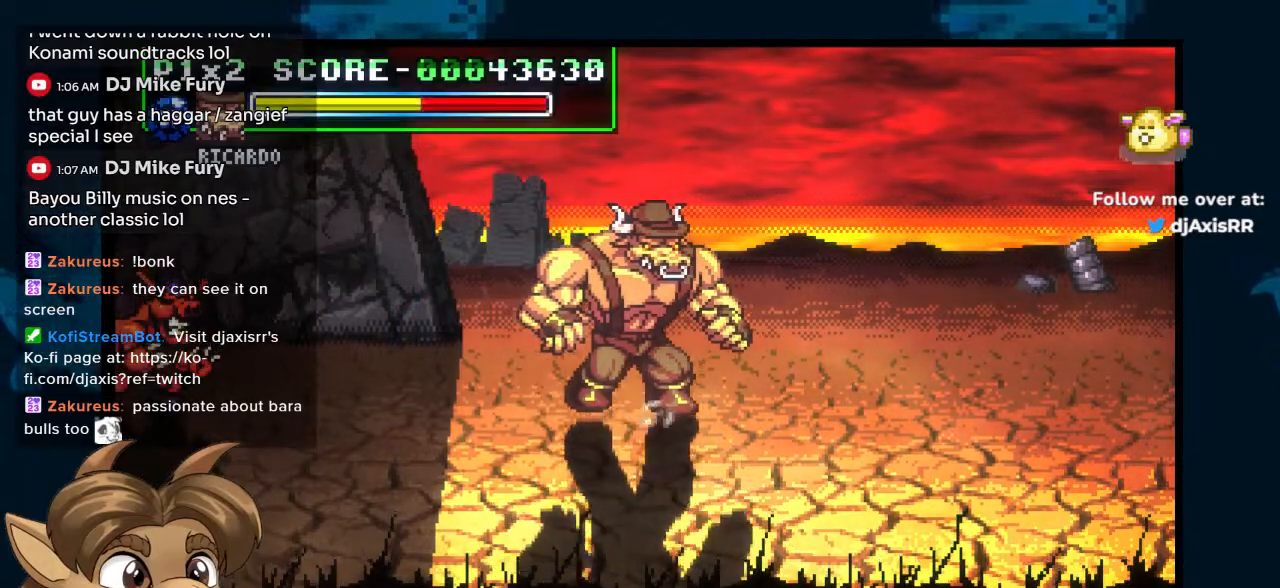
{"buttons": [], "left_stick": "center", "right_stick": "center", "events": [[100, "DPAD_LEFT", "down"], [100, "DPAD_RIGHT", "up"], [267, "DPAD_LEFT", "up"]]}
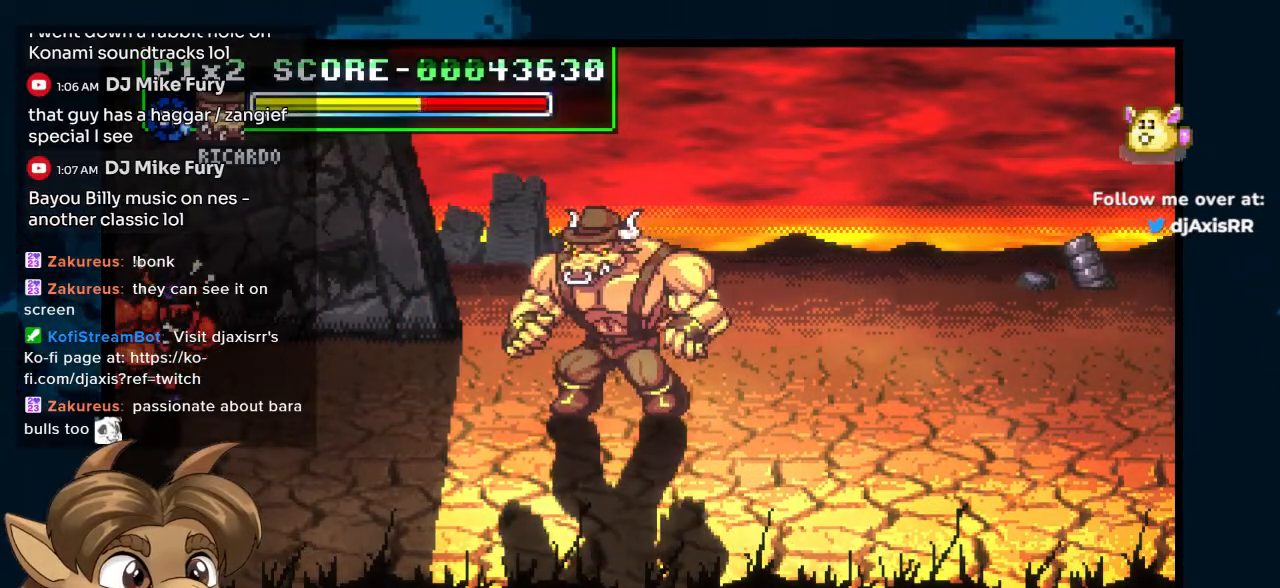
{"buttons": [], "left_stick": "center", "right_stick": "center", "events": []}
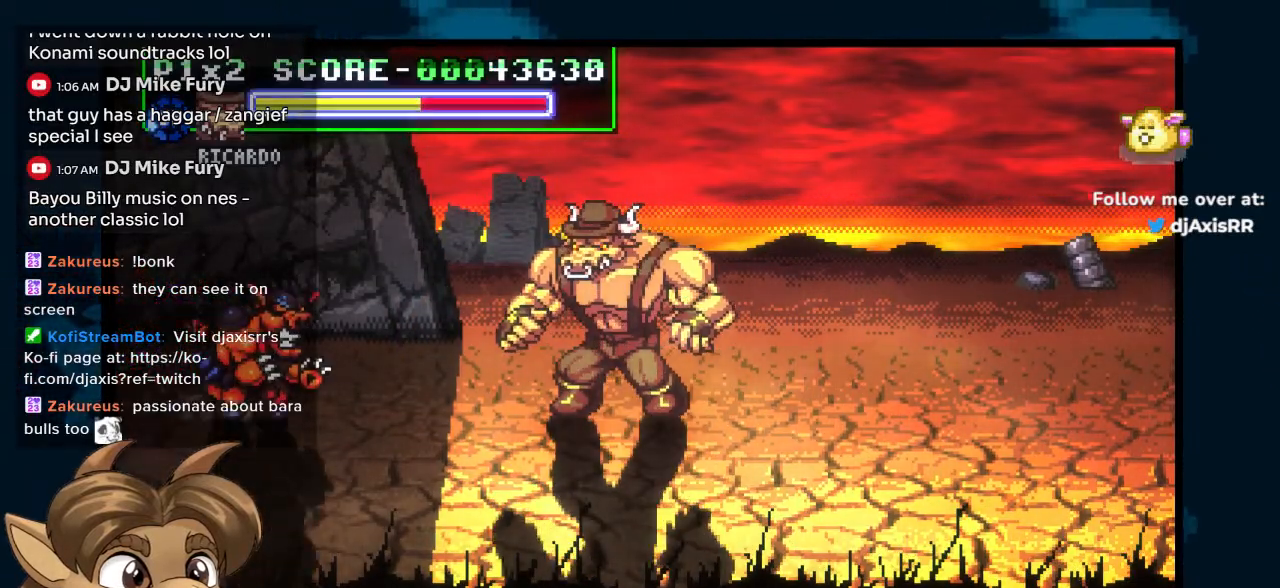
{"buttons": [], "left_stick": "center", "right_stick": "center", "events": [[383, "DPAD_LEFT", "down"], [467, "DPAD_LEFT", "up"]]}
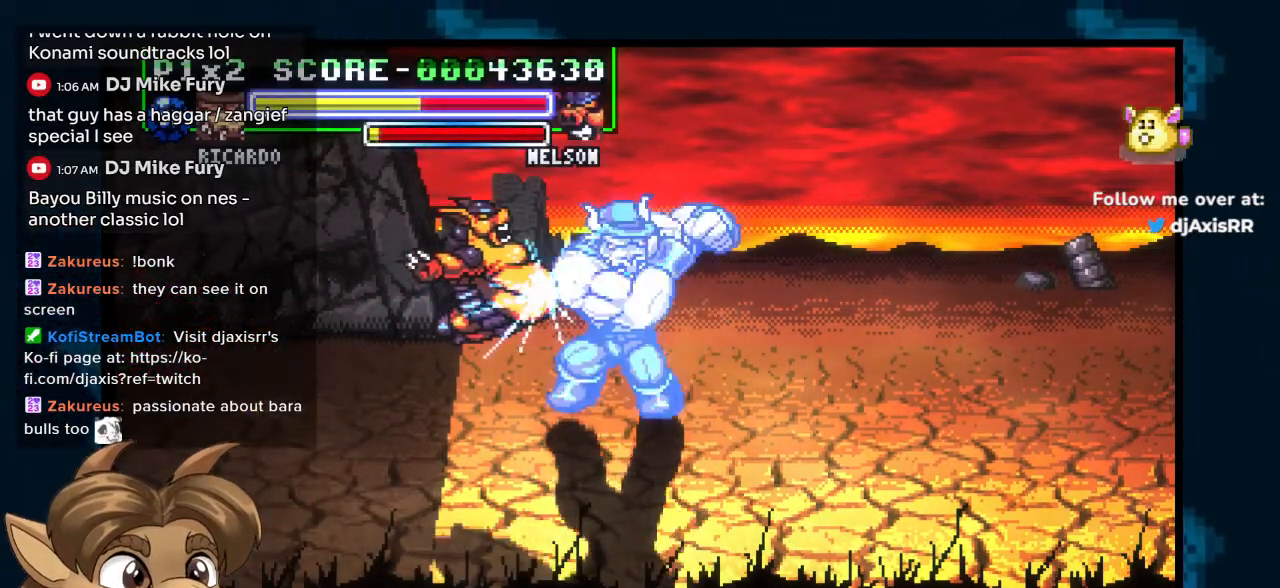
{"buttons": [], "left_stick": "center", "right_stick": "center", "events": []}
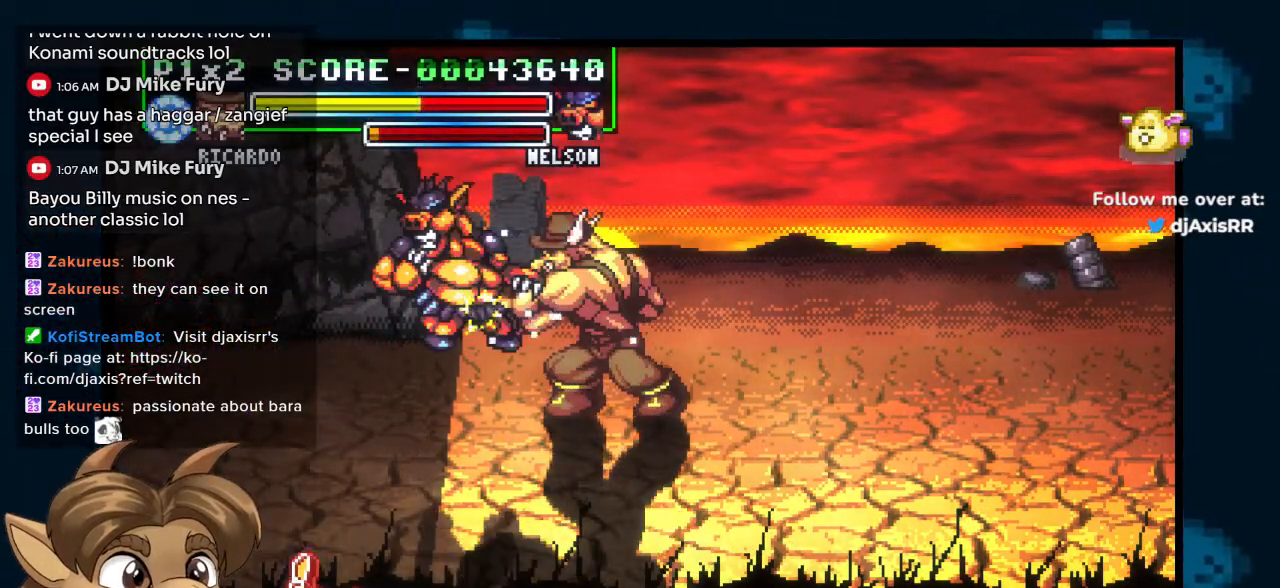
{"buttons": [], "left_stick": "center", "right_stick": "center", "events": []}
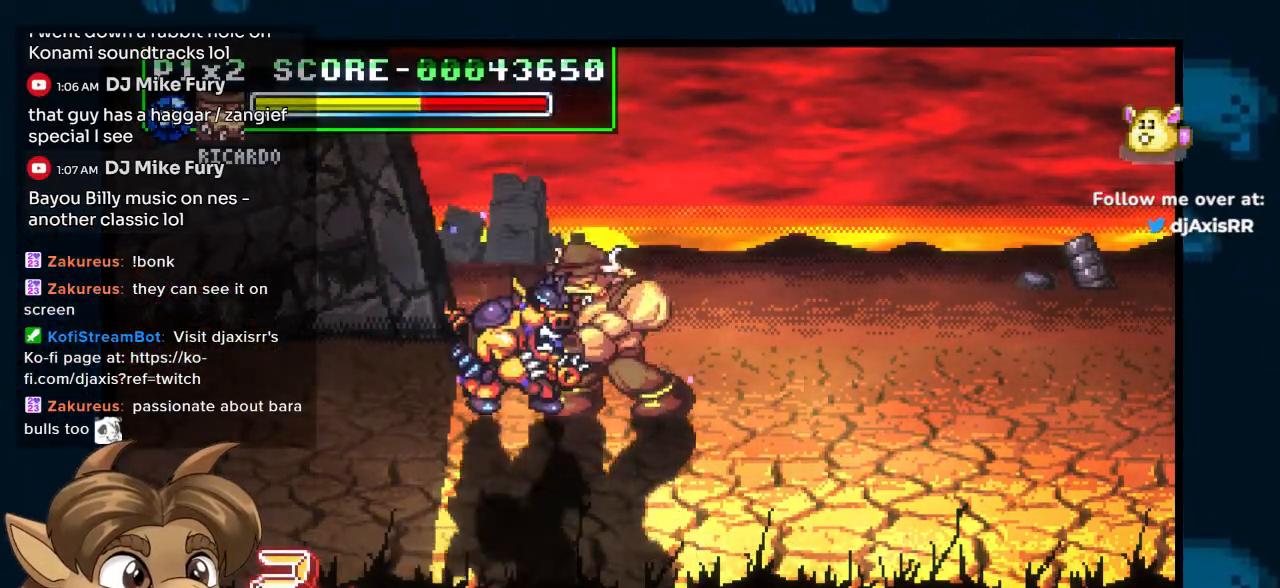
{"buttons": [], "left_stick": "center", "right_stick": "center", "events": []}
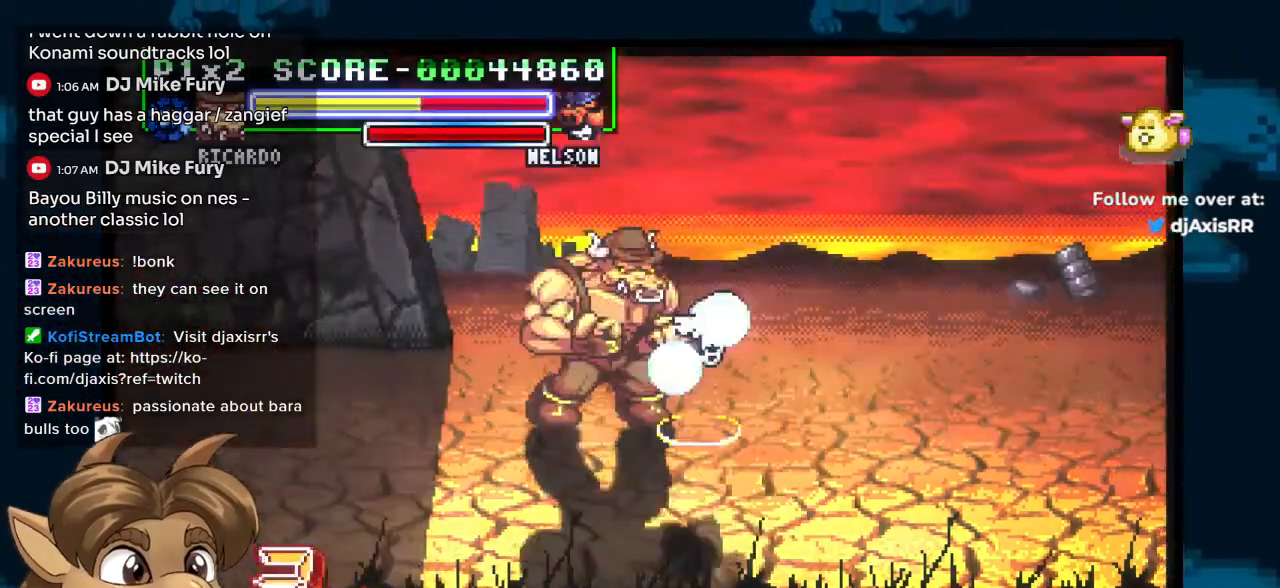
{"buttons": [], "left_stick": "center", "right_stick": "center", "events": [[67, "DPAD_UP", "down"], [167, "DPAD_UP", "up"]]}